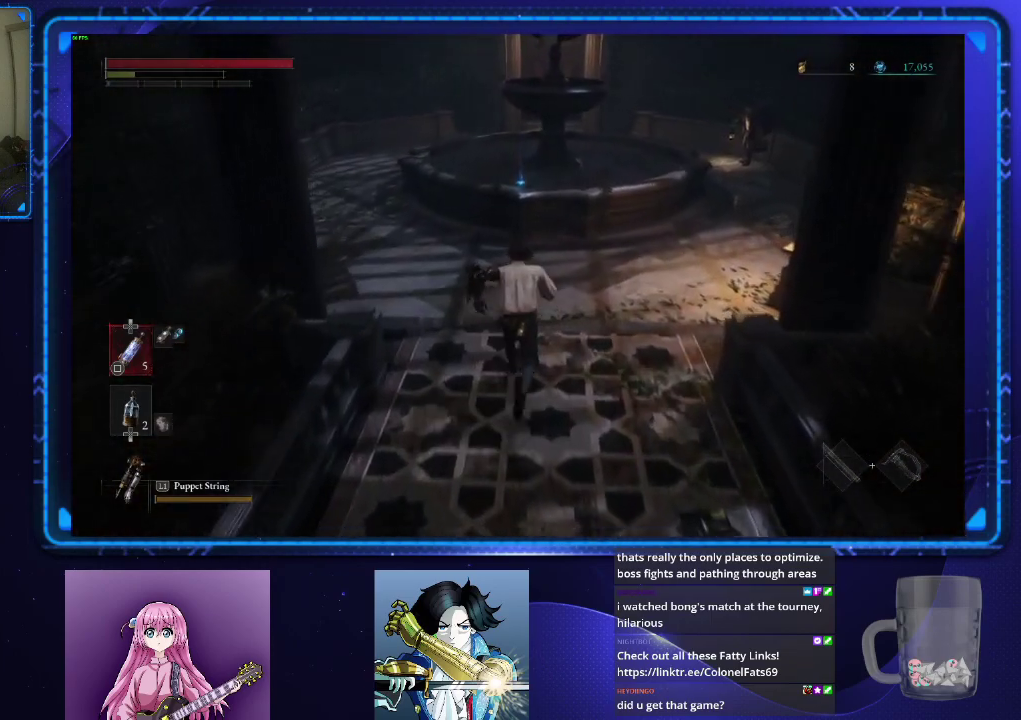
Gameplay with a controller (PlayStation layout); each line is a JSON object with the inputs held at the frame after it. "events" lists button and stick changes between this image and that frame as [ms after this image, input, new state], when the widget could be followed in between. Not read: L2 R2.
{"buttons": ["CROSS", "CIRCLE"], "left_stick": "up", "right_stick": "center", "events": [[34, "CROSS", "down"], [100, "CROSS", "up"], [167, "CROSS", "down"], [251, "CROSS", "up"], [317, "CROSS", "down"], [384, "CROSS", "up"], [467, "CROSS", "down"]]}
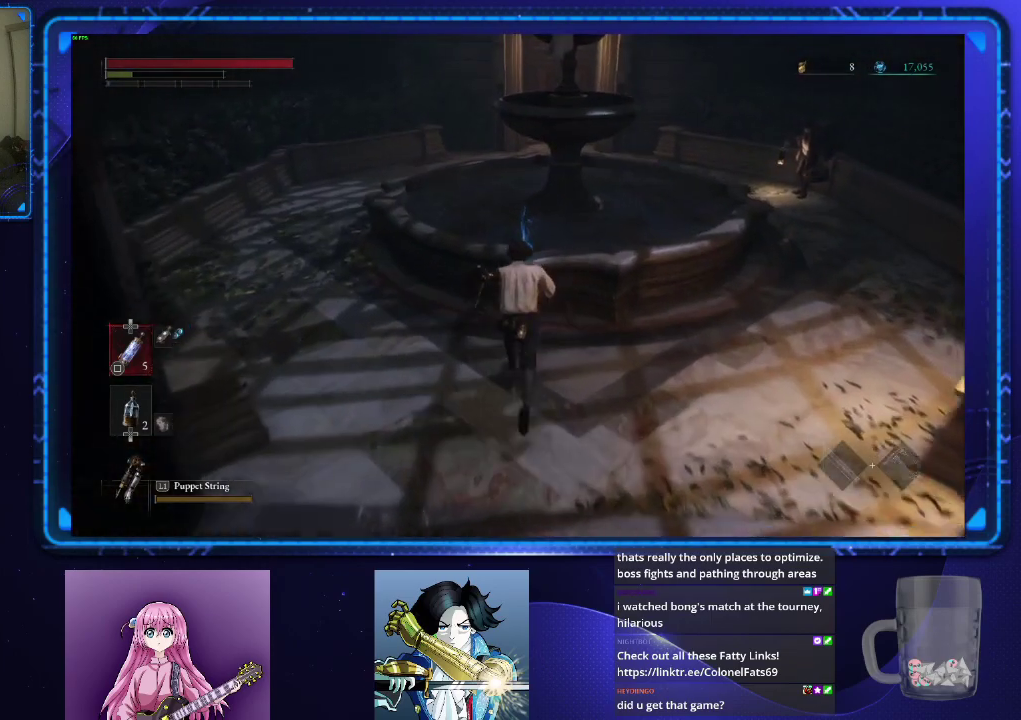
{"buttons": ["CIRCLE"], "left_stick": "up-left", "right_stick": "center", "events": [[50, "CROSS", "up"], [133, "CROSS", "down"], [133, "left_stick", "up-left"], [183, "CROSS", "up"], [267, "CROSS", "down"], [333, "CROSS", "up"]]}
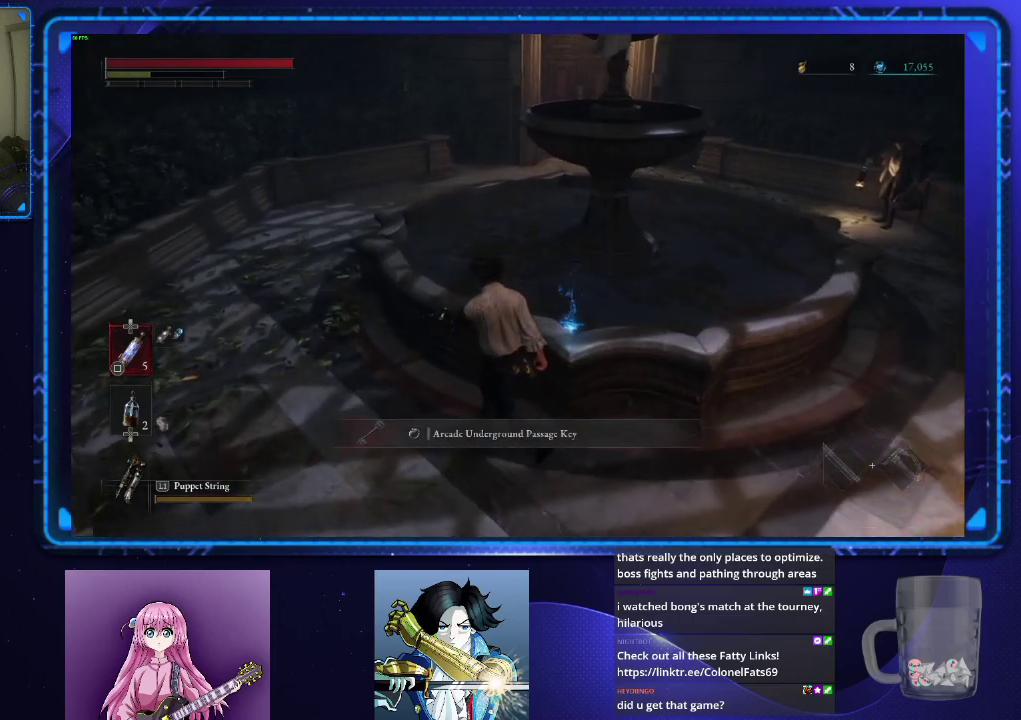
{"buttons": ["CIRCLE"], "left_stick": "up-left", "right_stick": "center", "events": []}
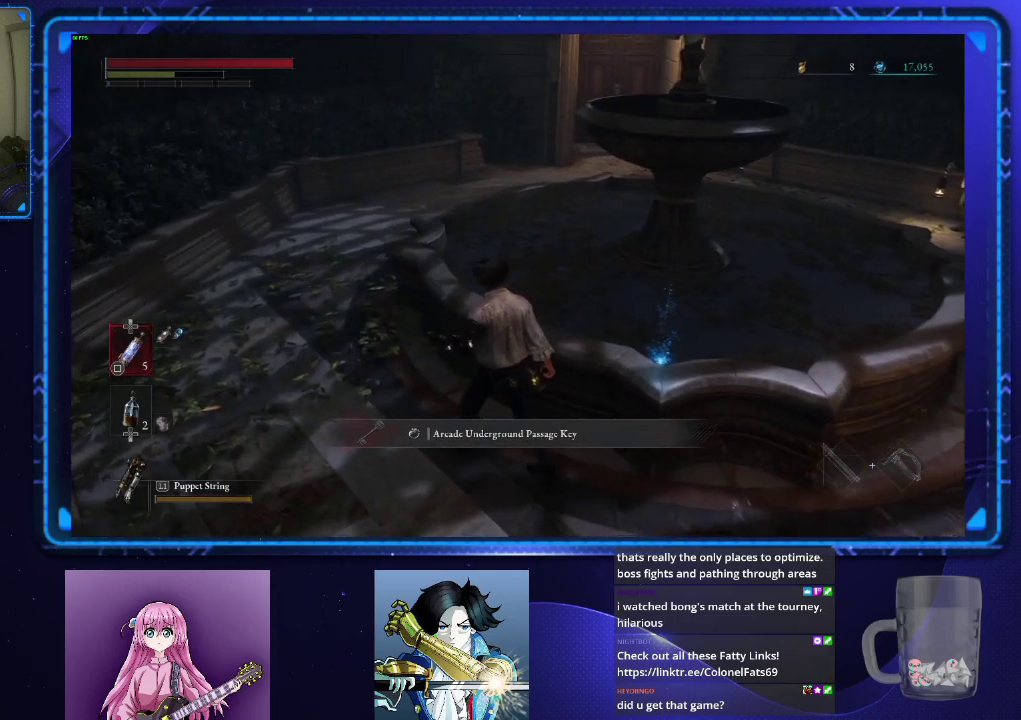
{"buttons": ["CIRCLE"], "left_stick": "up-left", "right_stick": "center", "events": [[317, "left_stick", "down-right"], [500, "left_stick", "up-left"]]}
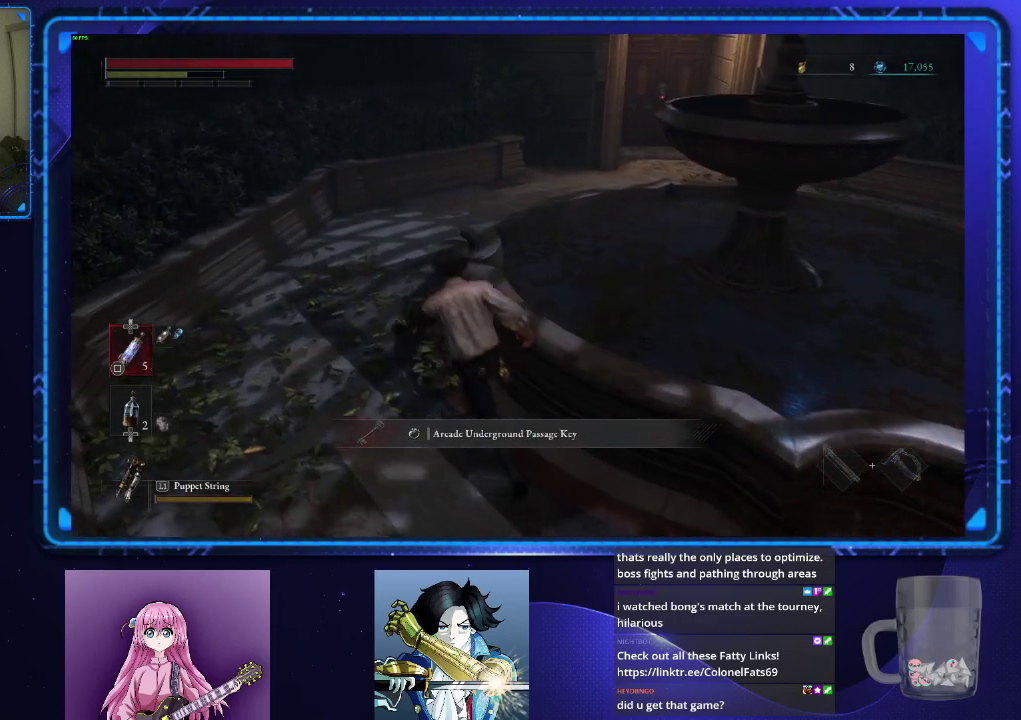
{"buttons": ["CIRCLE"], "left_stick": "up", "right_stick": "down-right", "events": [[200, "right_stick", "right"], [267, "left_stick", "up"], [417, "right_stick", "down-right"]]}
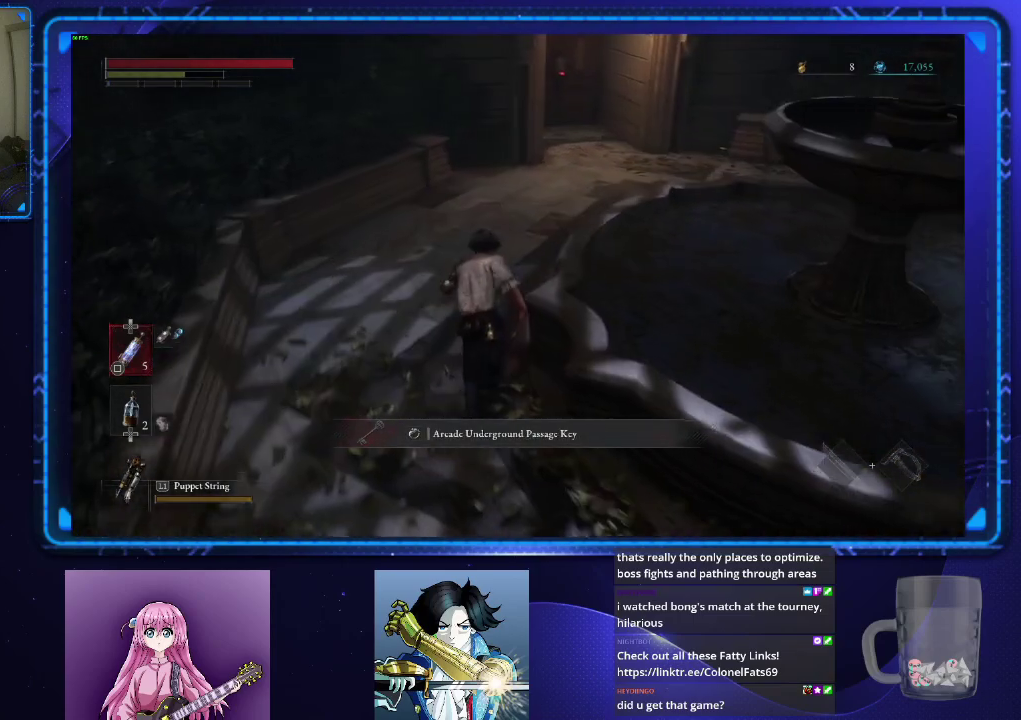
{"buttons": ["CIRCLE"], "left_stick": "up", "right_stick": "center", "events": [[117, "right_stick", "center"]]}
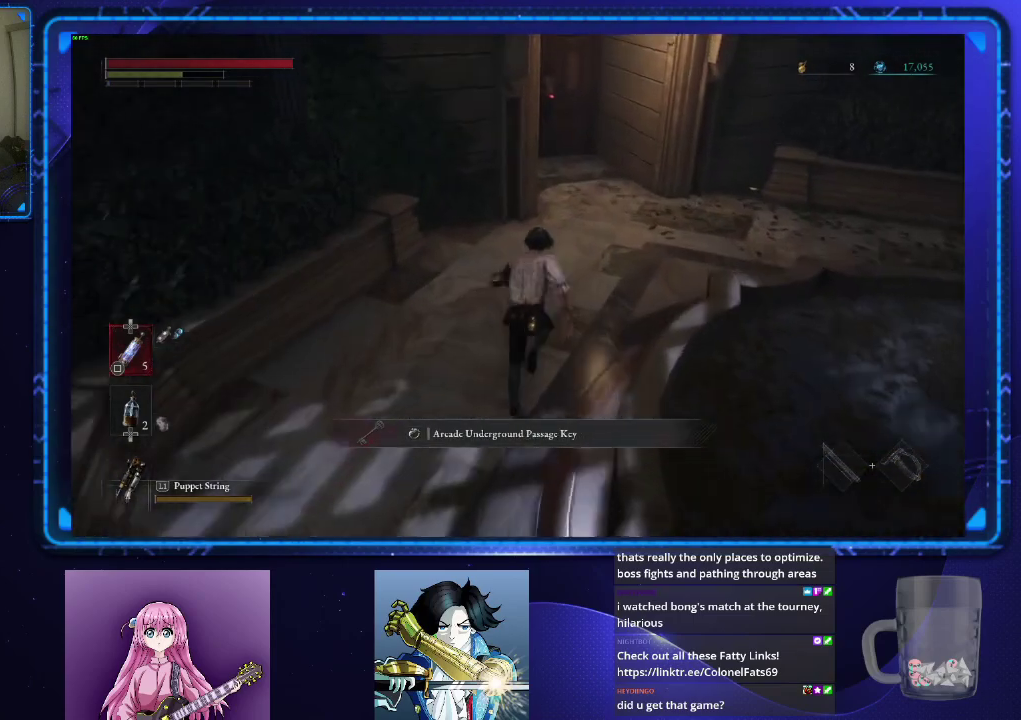
{"buttons": ["CIRCLE"], "left_stick": "up", "right_stick": "center", "events": [[367, "CROSS", "down"], [417, "CROSS", "up"]]}
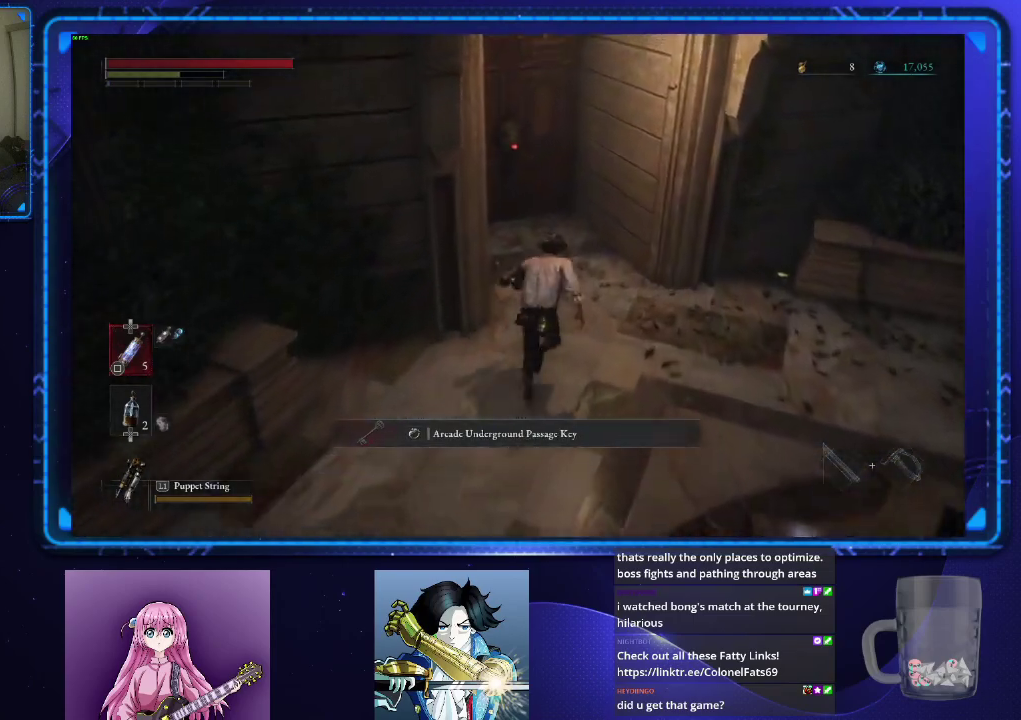
{"buttons": ["CROSS", "CIRCLE"], "left_stick": "up", "right_stick": "center", "events": [[16, "CROSS", "down"], [83, "CROSS", "up"], [167, "CROSS", "down"], [250, "CROSS", "up"], [333, "CROSS", "down"], [383, "CROSS", "up"], [484, "CROSS", "down"]]}
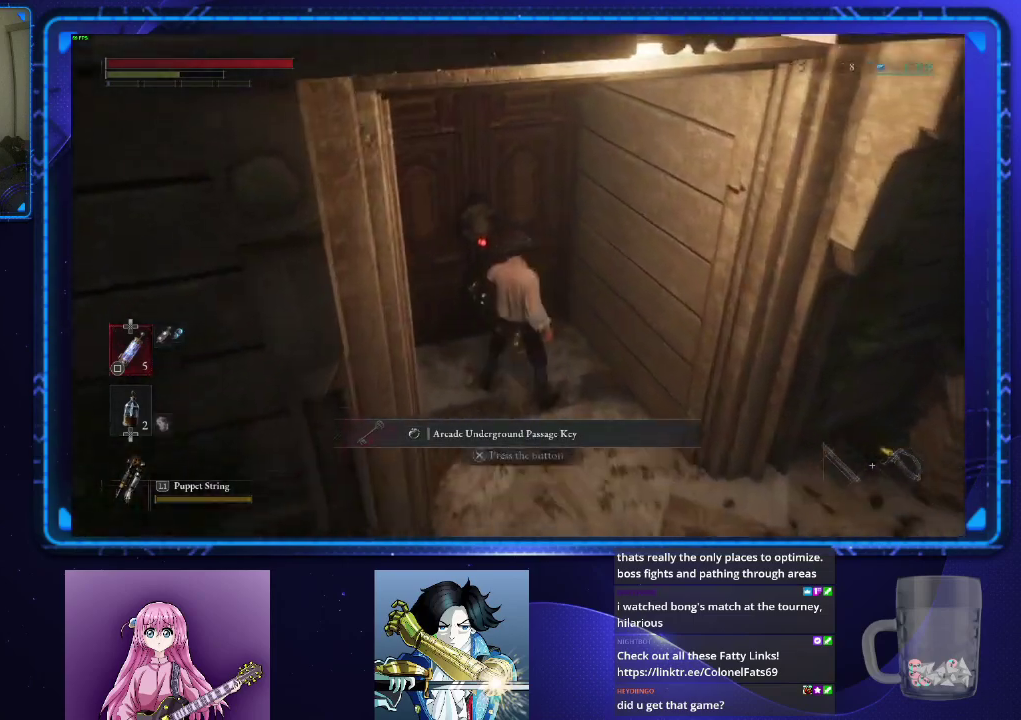
{"buttons": [], "left_stick": "down", "right_stick": "right", "events": [[50, "CROSS", "up"], [84, "left_stick", "center"], [117, "CROSS", "down"], [167, "CIRCLE", "up"], [167, "CROSS", "up"], [217, "left_stick", "down"], [351, "right_stick", "right"]]}
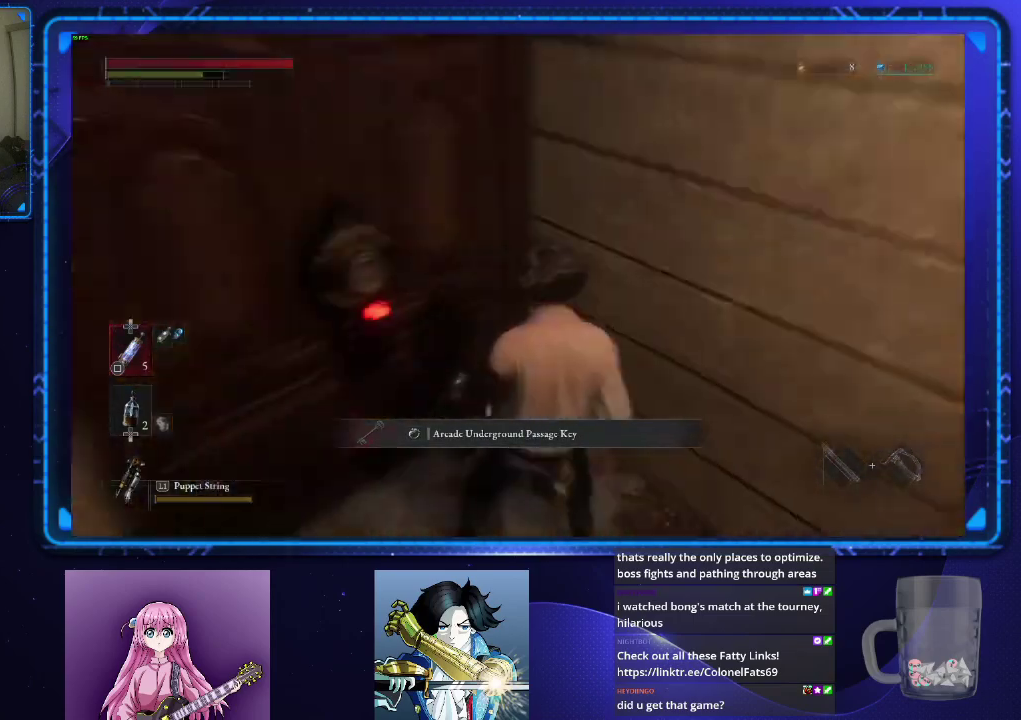
{"buttons": ["CIRCLE"], "left_stick": "up-right", "right_stick": "center"}
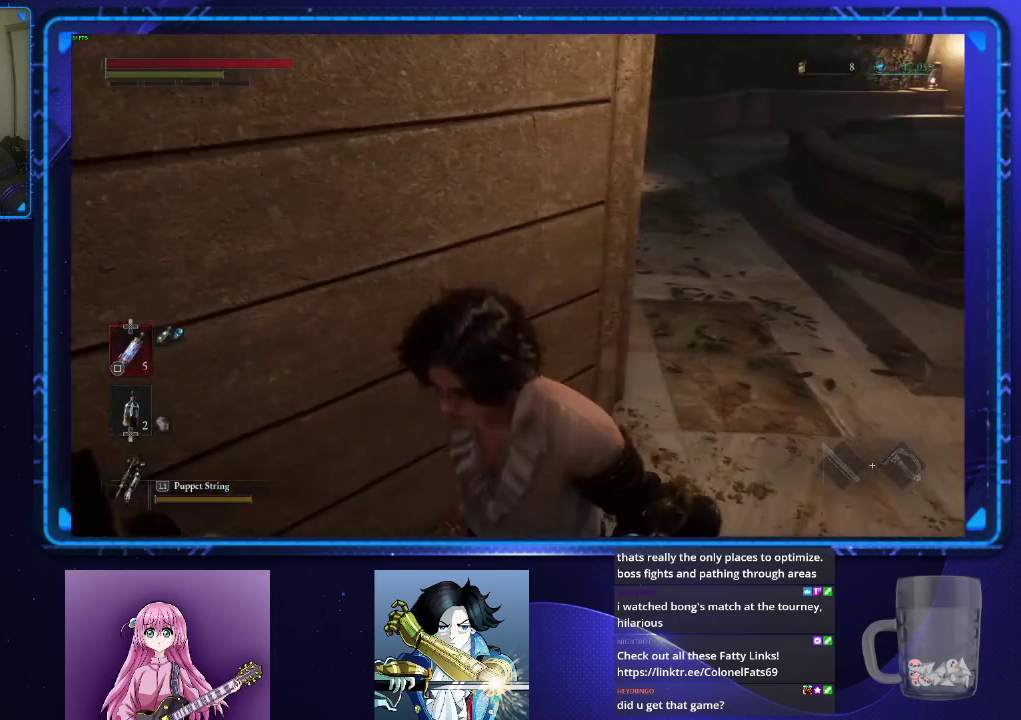
{"buttons": ["CIRCLE"], "left_stick": "up-right", "right_stick": "center"}
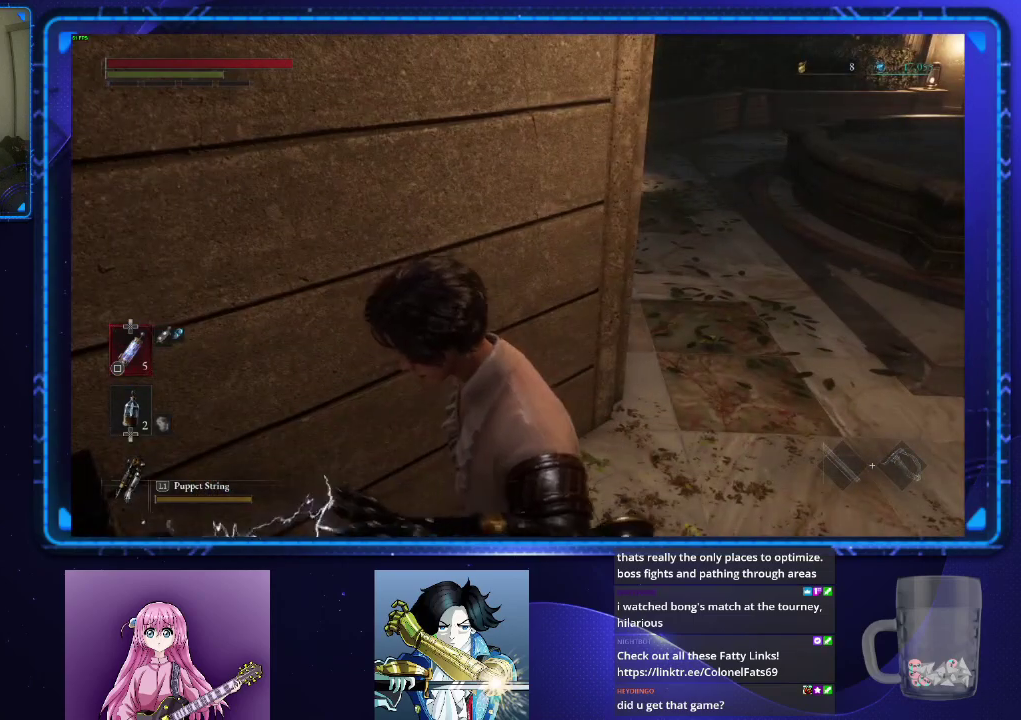
{"buttons": ["CIRCLE"], "left_stick": "up-right", "right_stick": "center", "events": []}
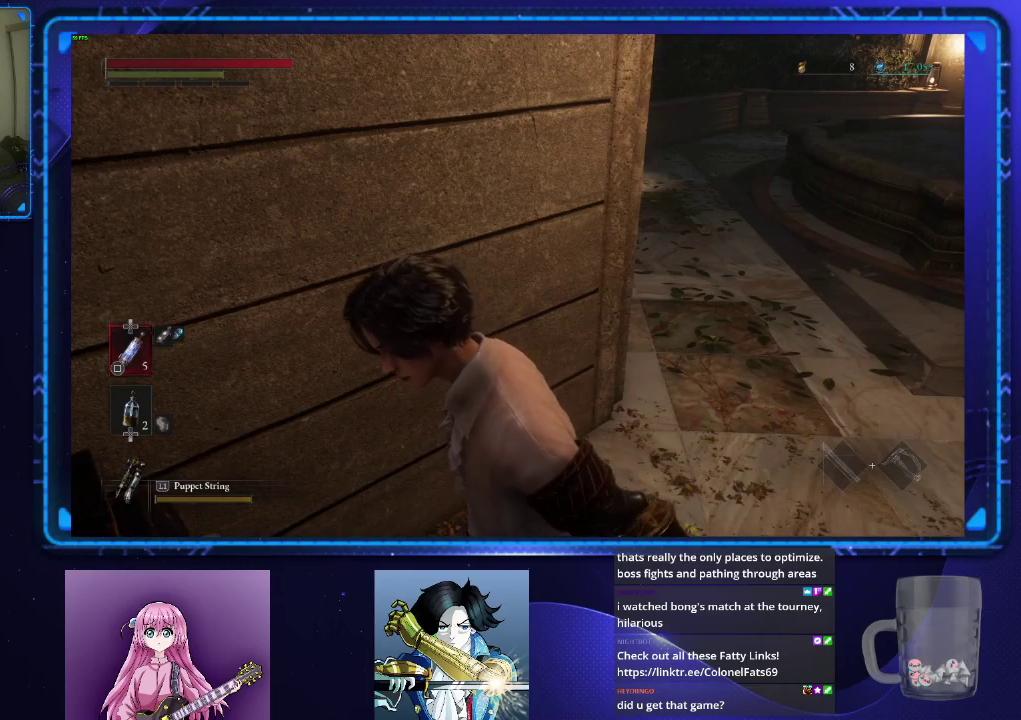
{"buttons": ["CIRCLE"], "left_stick": "up-right", "right_stick": "center", "events": []}
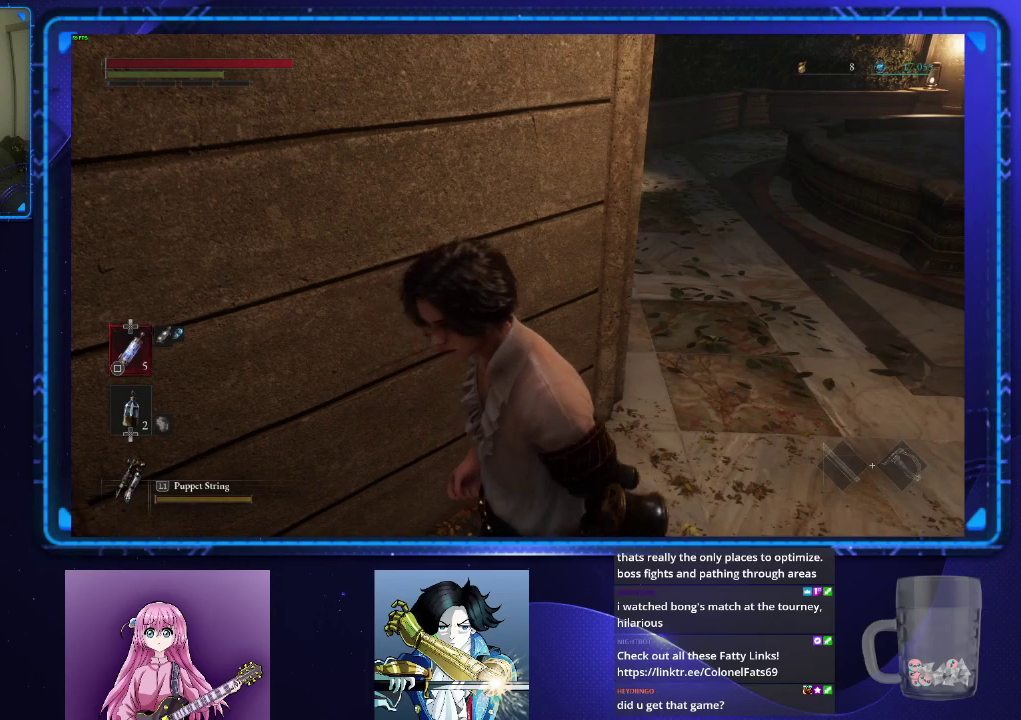
{"buttons": ["CIRCLE"], "left_stick": "up-right", "right_stick": "left", "events": [[417, "right_stick", "left"]]}
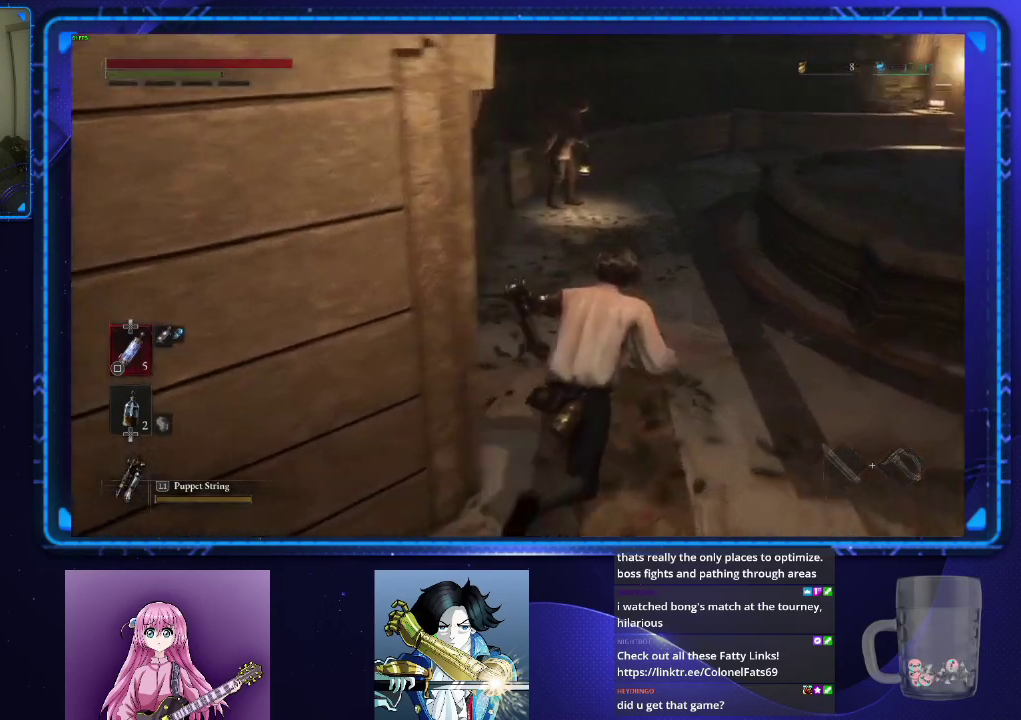
{"buttons": ["CROSS", "CIRCLE"], "left_stick": "up", "right_stick": "center", "events": [[34, "right_stick", "center"], [50, "left_stick", "up"], [184, "CROSS", "down"], [267, "CROSS", "up"], [334, "CROSS", "down"], [417, "CROSS", "up"], [484, "CROSS", "down"]]}
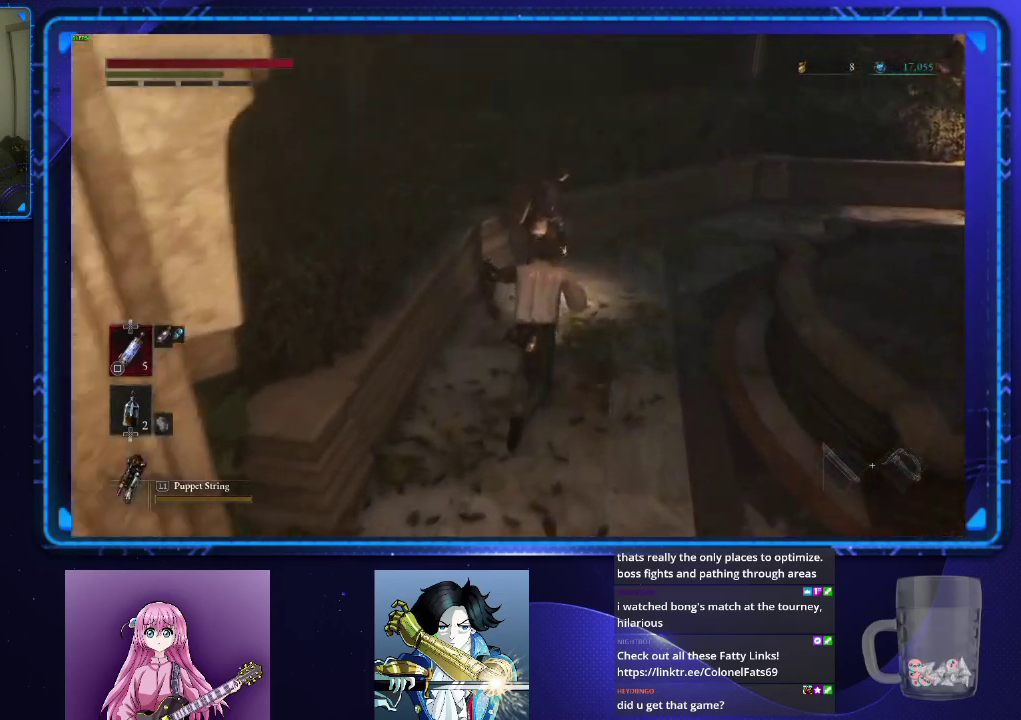
{"buttons": [], "left_stick": "center", "right_stick": "center", "events": [[66, "CROSS", "up"], [133, "CROSS", "down"], [183, "CIRCLE", "up"], [217, "CROSS", "up"], [267, "CROSS", "down"], [350, "CROSS", "up"], [367, "left_stick", "center"], [434, "CROSS", "down"], [500, "CROSS", "up"]]}
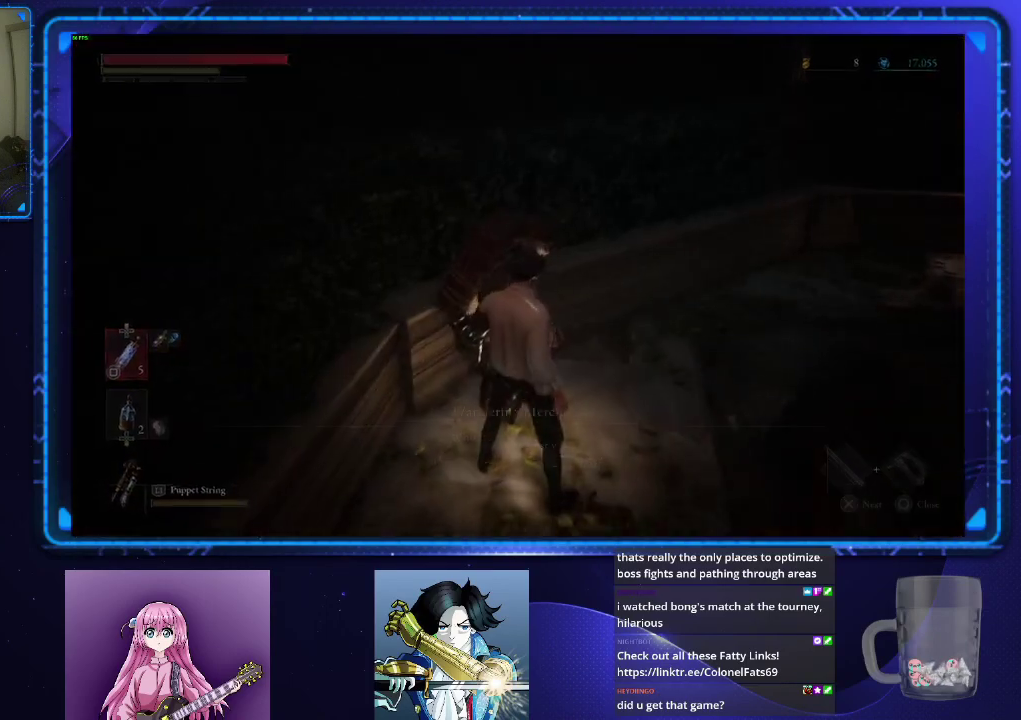
{"buttons": [], "left_stick": "center", "right_stick": "center", "events": [[67, "CROSS", "down"], [134, "CROSS", "up"], [217, "CROSS", "down"], [284, "CROSS", "up"], [367, "CROSS", "down"], [451, "CROSS", "up"]]}
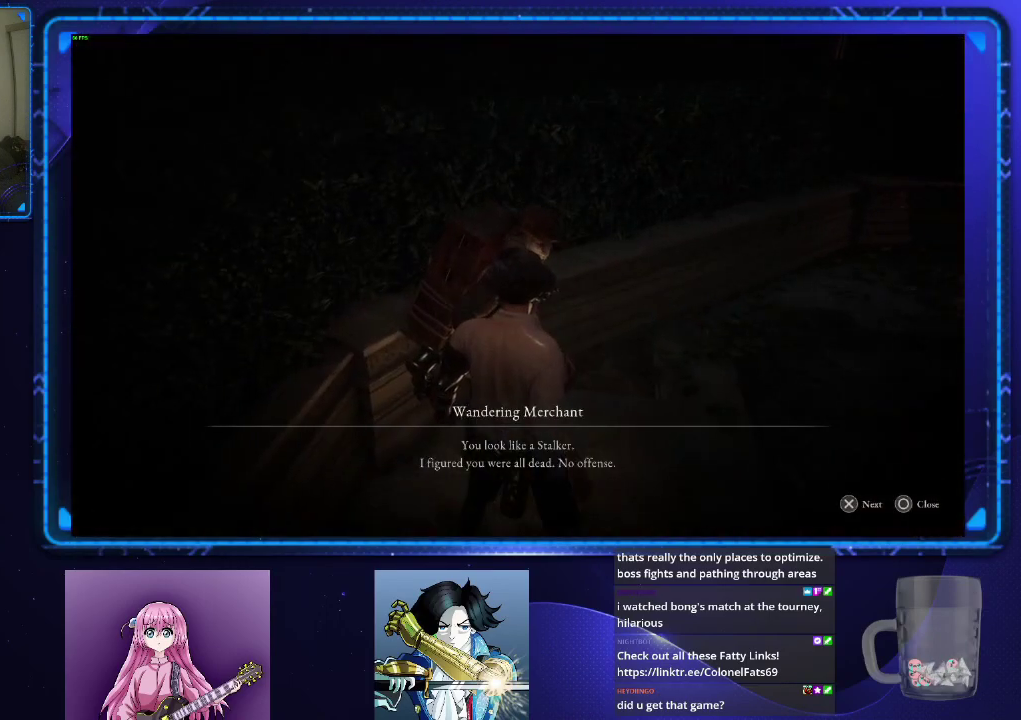
{"buttons": ["CROSS"], "left_stick": "center", "right_stick": "center", "events": [[17, "CROSS", "down"], [100, "CROSS", "up"], [167, "CROSS", "down"], [250, "CROSS", "up"], [317, "CROSS", "down"], [400, "CROSS", "up"], [467, "CROSS", "down"]]}
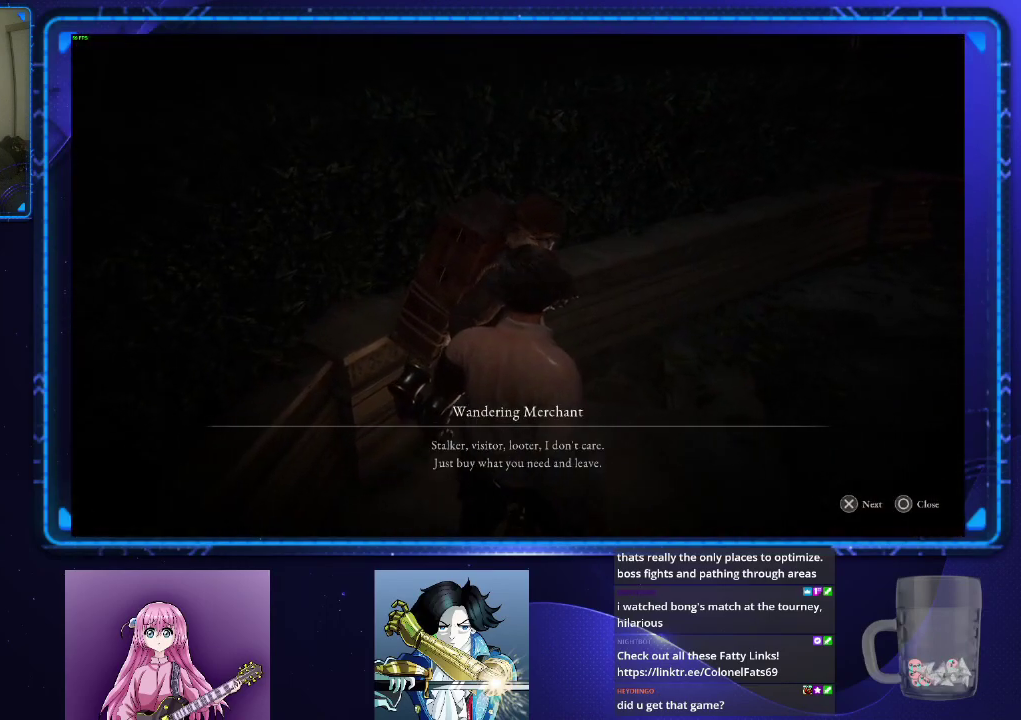
{"buttons": [], "left_stick": "center", "right_stick": "center", "events": [[50, "CROSS", "up"], [133, "CROSS", "down"], [216, "CROSS", "up"]]}
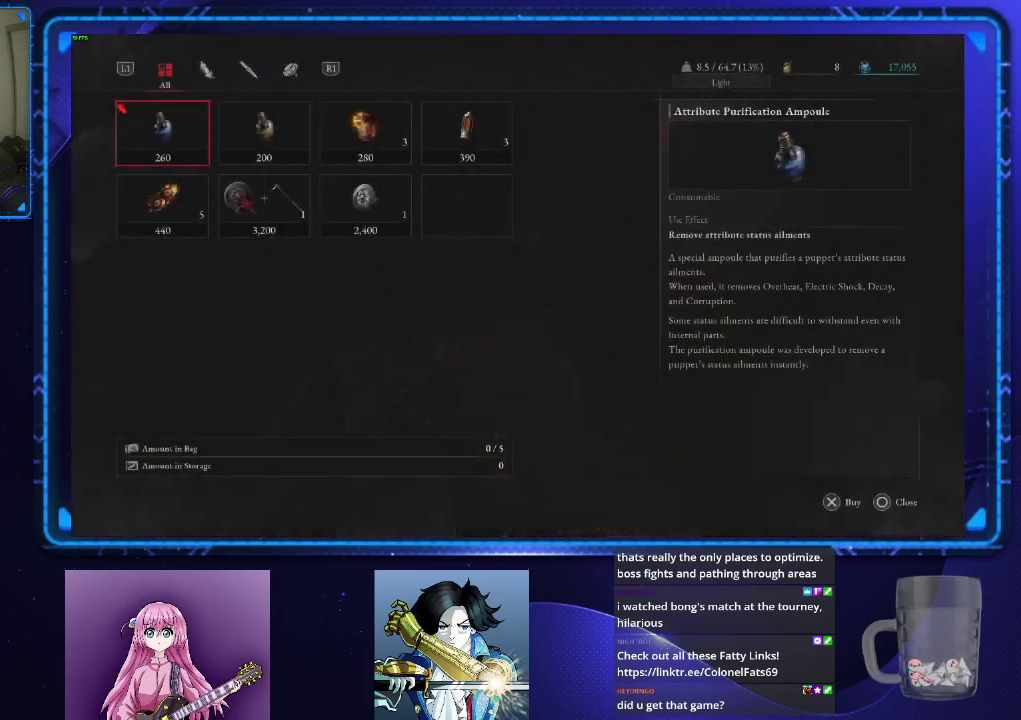
{"buttons": ["CROSS"], "left_stick": "center", "right_stick": "center", "events": [[184, "DPAD_RIGHT", "down"], [250, "DPAD_RIGHT", "up"], [367, "DPAD_RIGHT", "down"], [451, "DPAD_RIGHT", "up"], [484, "CROSS", "down"]]}
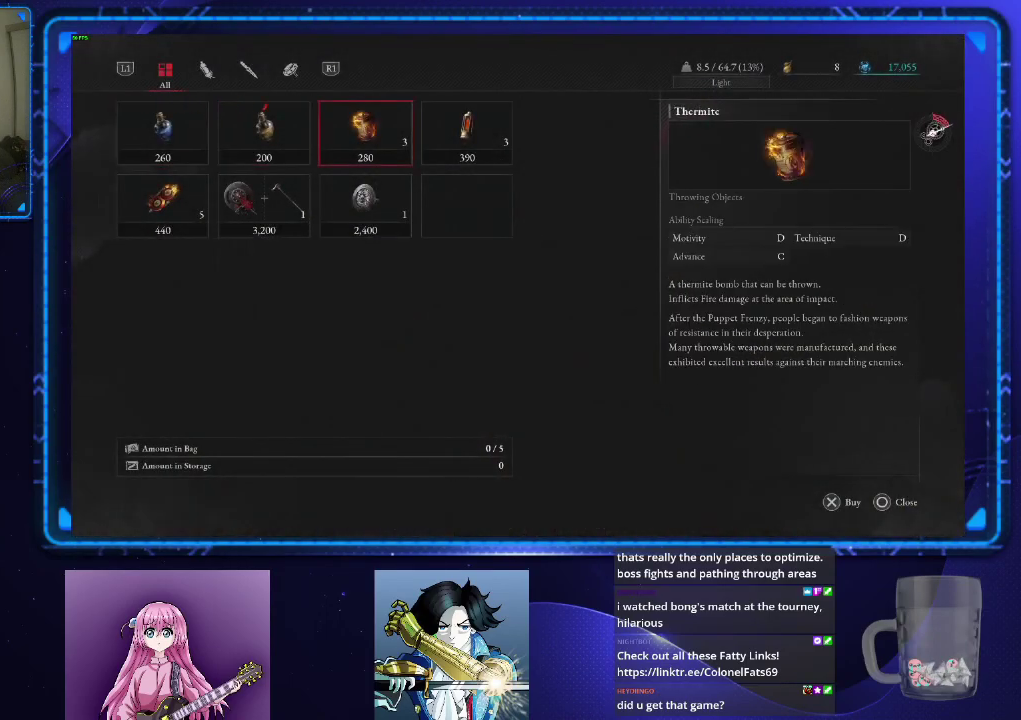
{"buttons": [], "left_stick": "center", "right_stick": "center", "events": [[50, "CROSS", "up"], [133, "DPAD_LEFT", "down"], [216, "DPAD_LEFT", "up"], [267, "CROSS", "down"], [317, "CROSS", "up"], [417, "CIRCLE", "down"], [483, "CIRCLE", "up"]]}
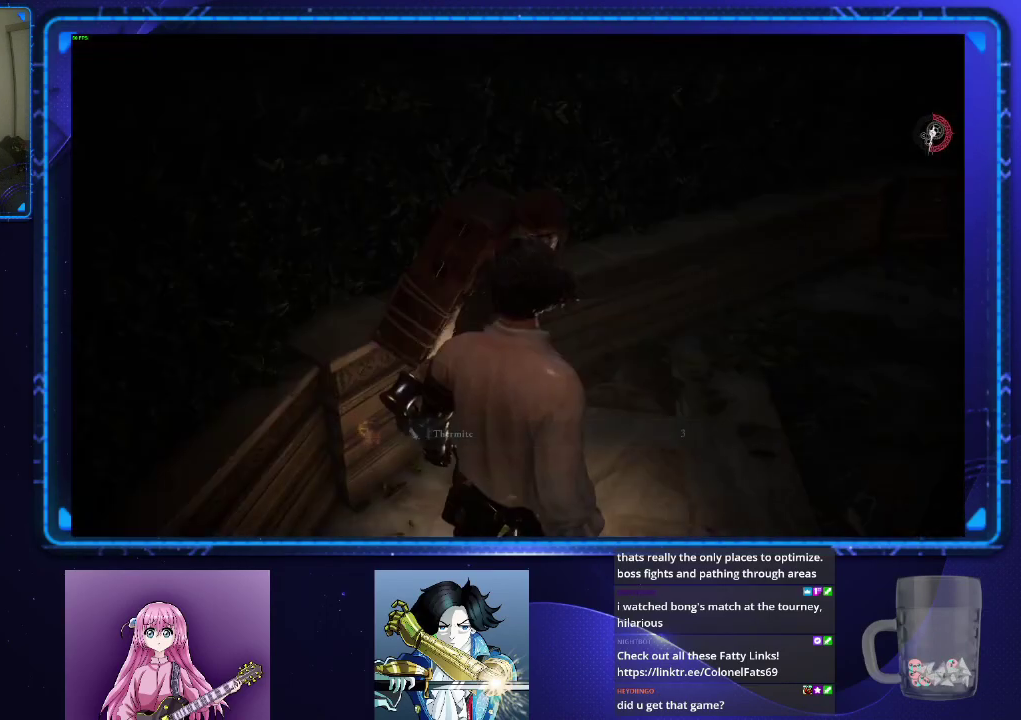
{"buttons": ["CIRCLE"], "left_stick": "down-left", "right_stick": "left", "events": [[67, "CIRCLE", "down"], [150, "CIRCLE", "up"], [184, "left_stick", "down"], [284, "CIRCLE", "down"], [334, "right_stick", "left"], [451, "left_stick", "down-left"]]}
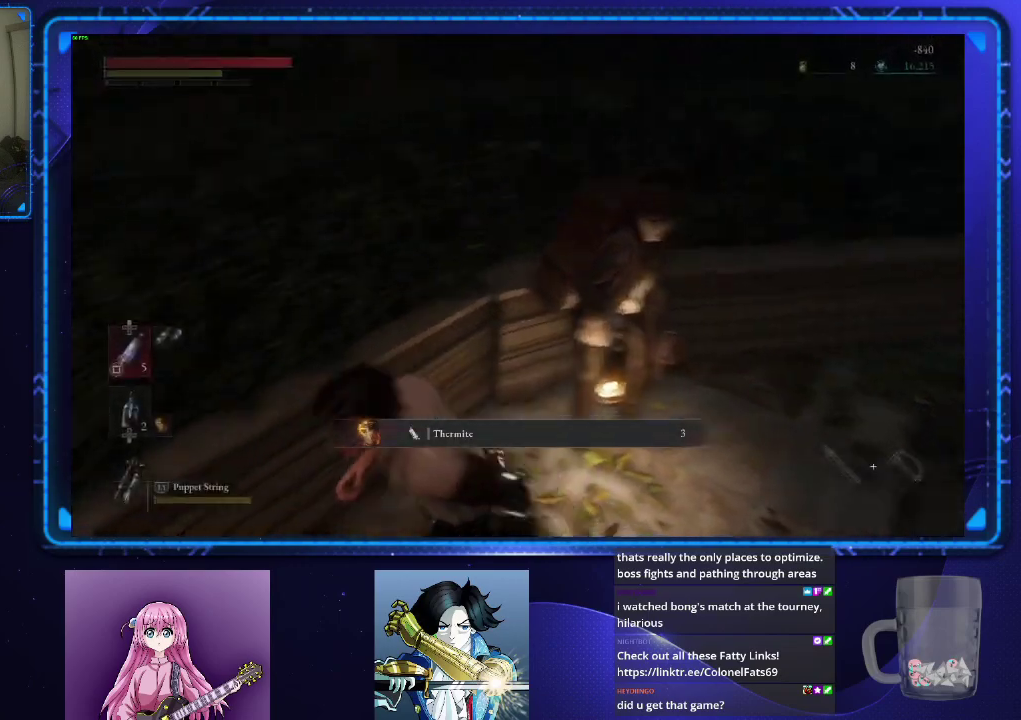
{"buttons": ["CIRCLE"], "left_stick": "up-left", "right_stick": "center", "events": [[166, "left_stick", "up-right"], [283, "left_stick", "left"], [383, "right_stick", "up-left"], [433, "left_stick", "up-left"], [500, "right_stick", "center"]]}
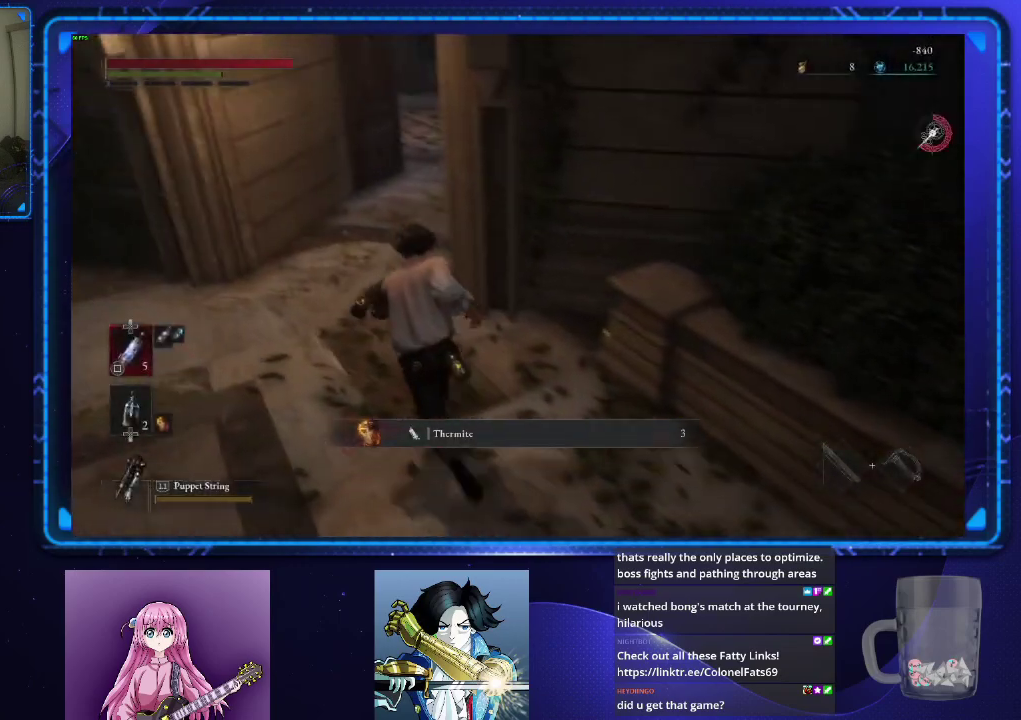
{"buttons": ["CIRCLE"], "left_stick": "up", "right_stick": "center", "events": [[334, "left_stick", "up"]]}
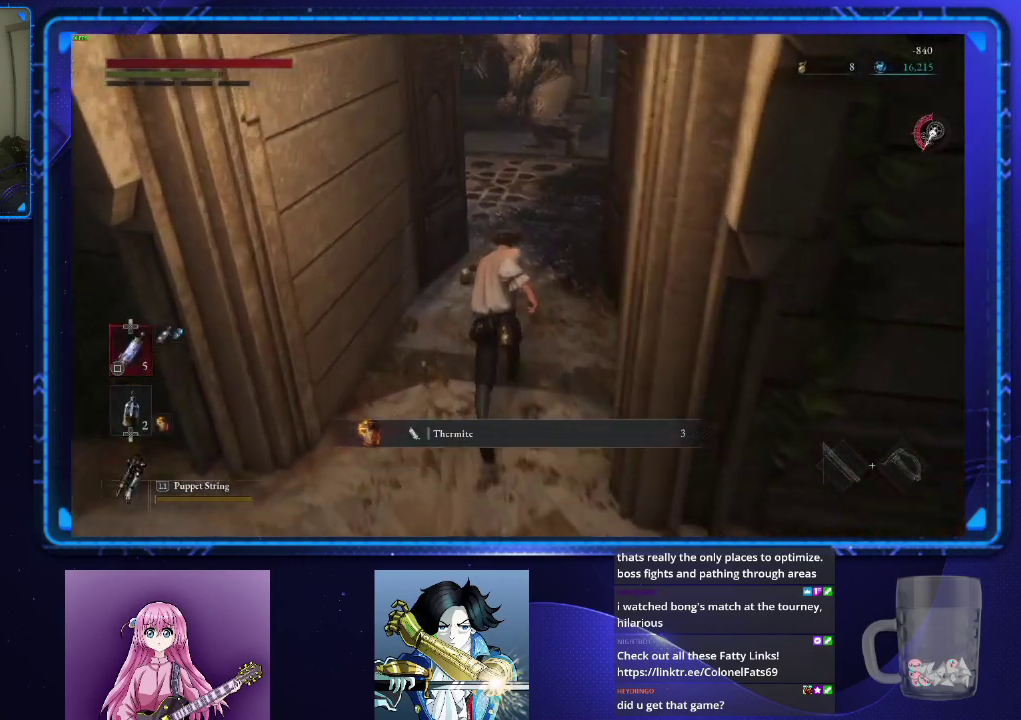
{"buttons": ["CIRCLE"], "left_stick": "up", "right_stick": "center", "events": [[150, "right_stick", "up-right"], [267, "right_stick", "center"]]}
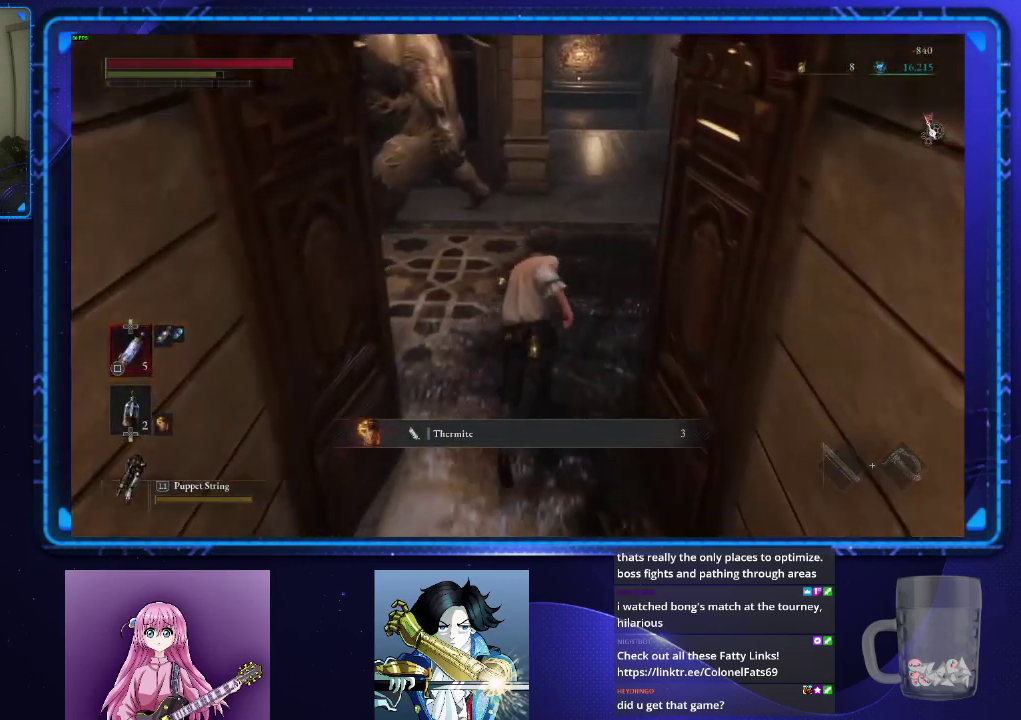
{"buttons": ["CIRCLE"], "left_stick": "up", "right_stick": "center", "events": []}
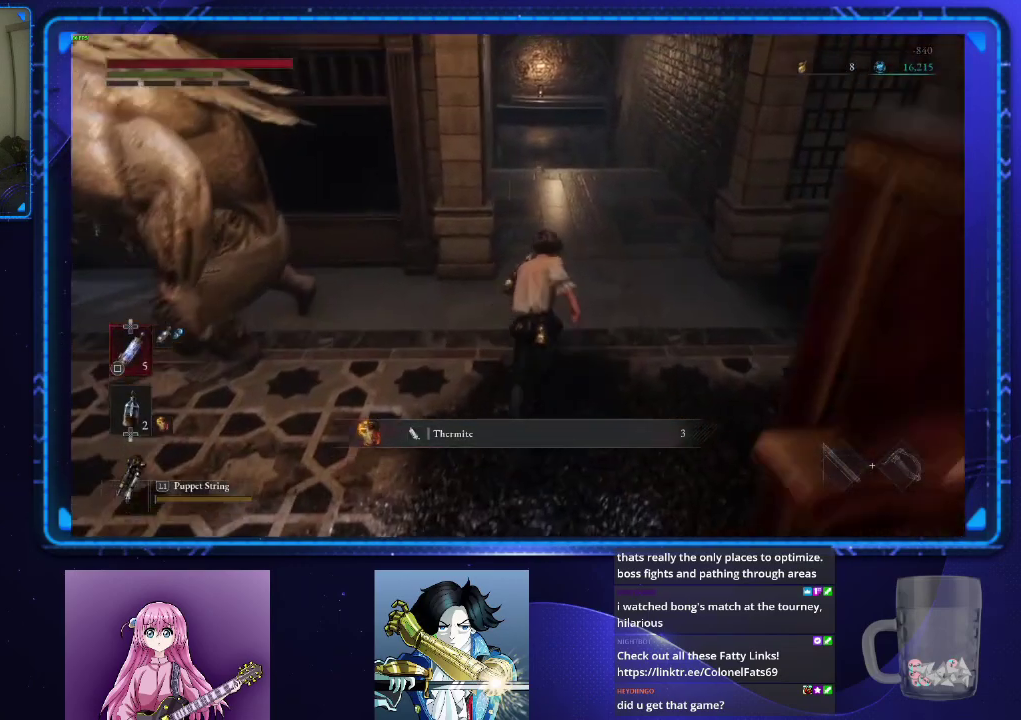
{"buttons": ["CIRCLE"], "left_stick": "up", "right_stick": "center", "events": []}